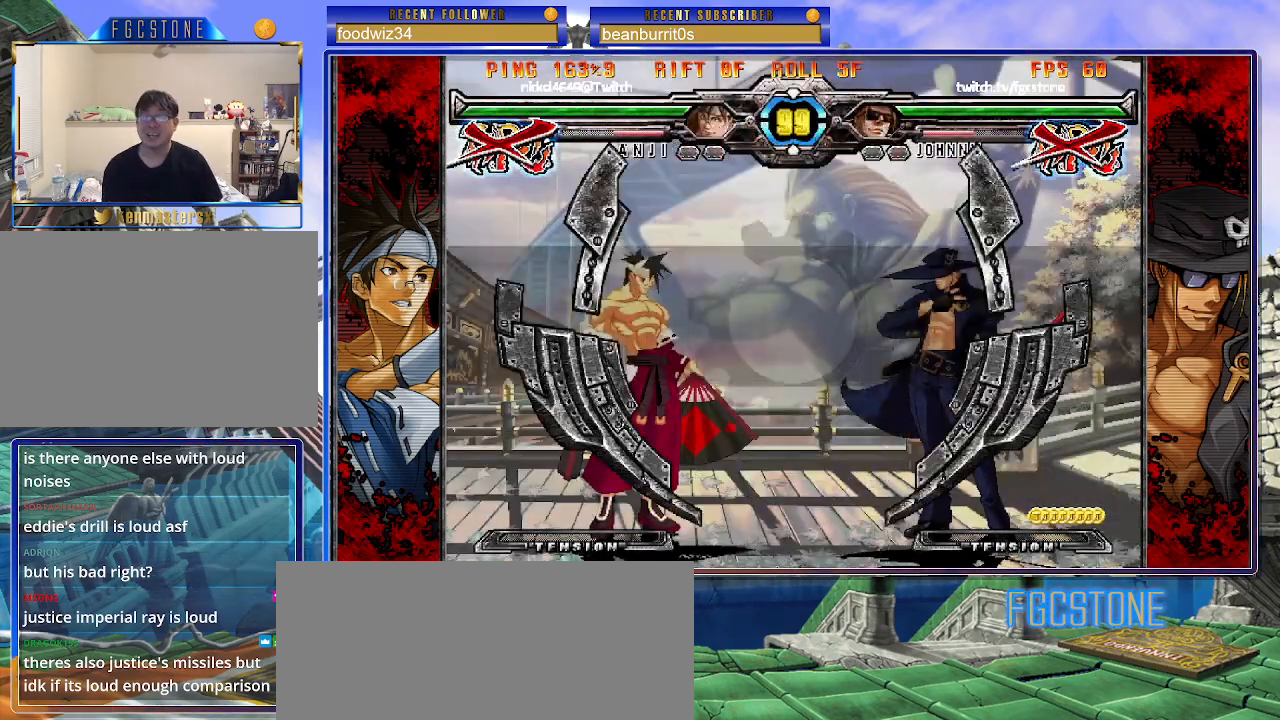
Gameplay with a controller (arcade stick); each line is a JSON object with the inputs held at the frame after it. "events" lists button and stick changes between this image and that frame as [ms after this image, input, new state], when the widget could be followed in between. Not read: L3 R3.
{"buttons": [], "left_stick": "right", "events": [[300, "left_stick", "left"], [433, "left_stick", "center"], [483, "left_stick", "right"]]}
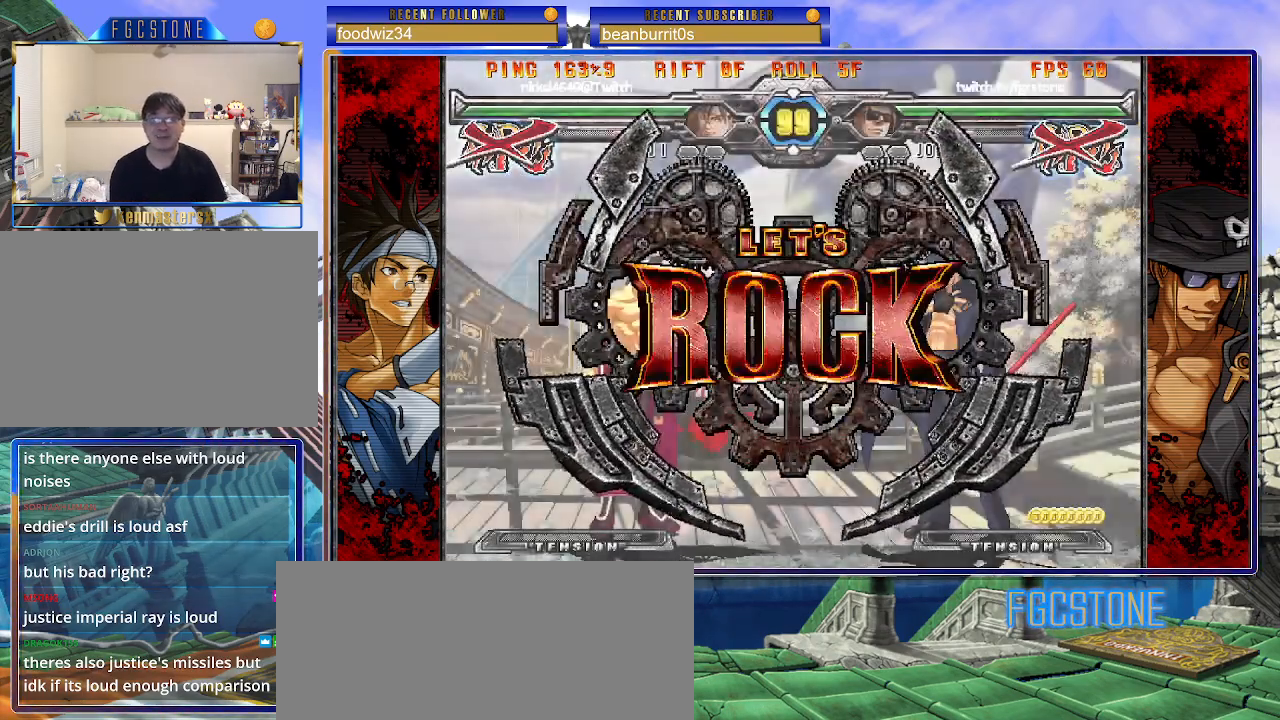
{"buttons": ["HS"], "left_stick": "center", "events": [[317, "left_stick", "down"], [400, "left_stick", "left"], [450, "HS", "down"], [467, "left_stick", "center"]]}
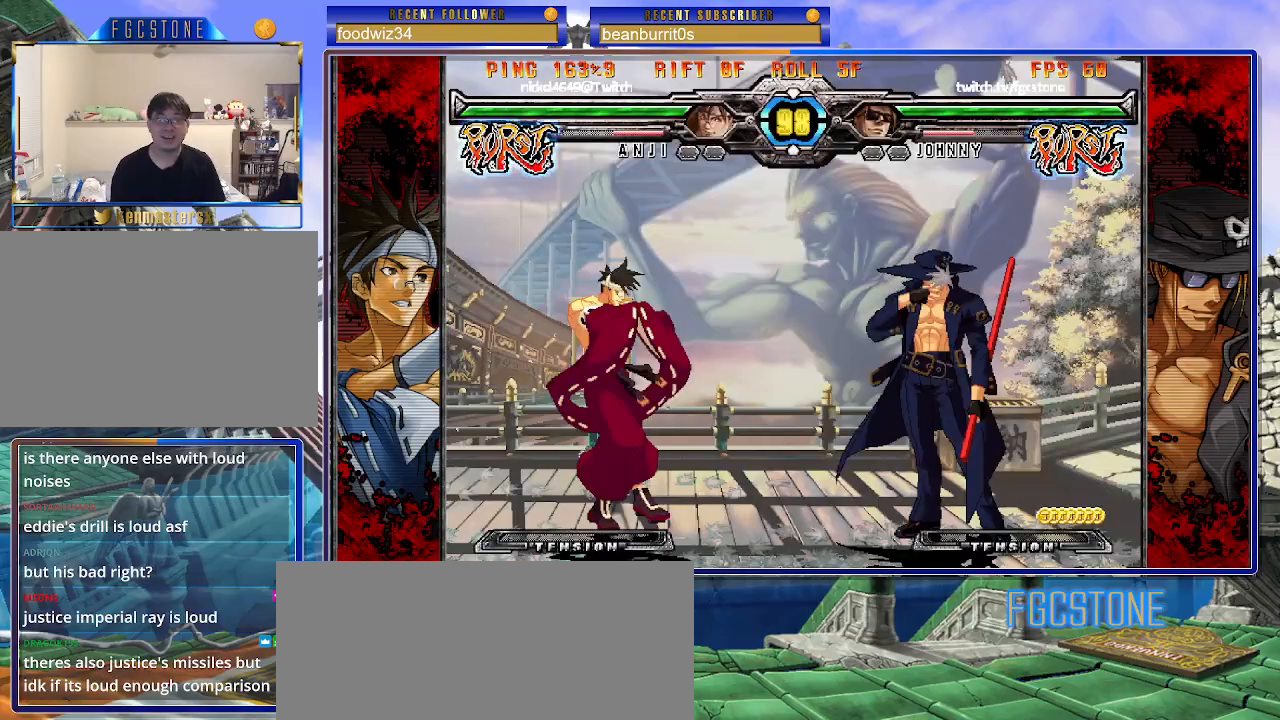
{"buttons": [], "left_stick": "left", "events": [[17, "D", "down"], [17, "HS", "up"], [33, "D", "up"], [167, "left_stick", "left"], [217, "left_stick", "center"], [300, "left_stick", "left"]]}
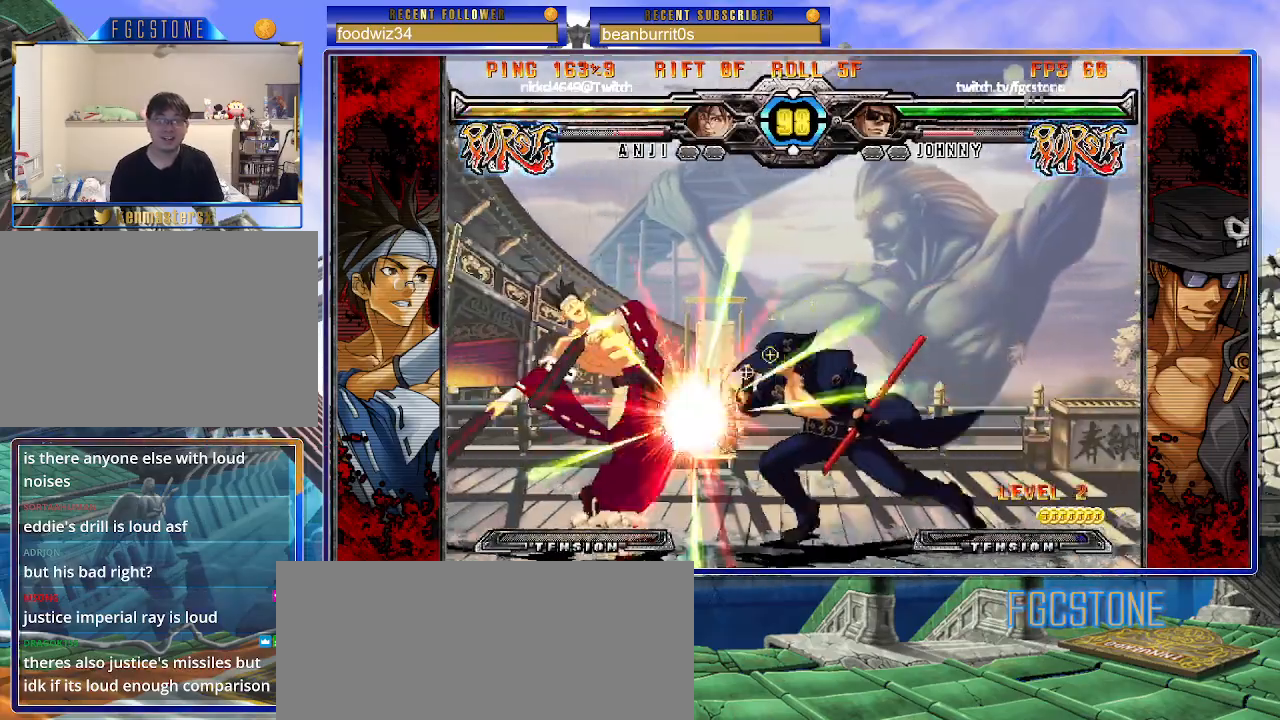
{"buttons": [], "left_stick": "center", "events": [[33, "S", "down"], [117, "S", "up"], [200, "HS", "down"], [350, "HS", "up"], [500, "left_stick", "center"]]}
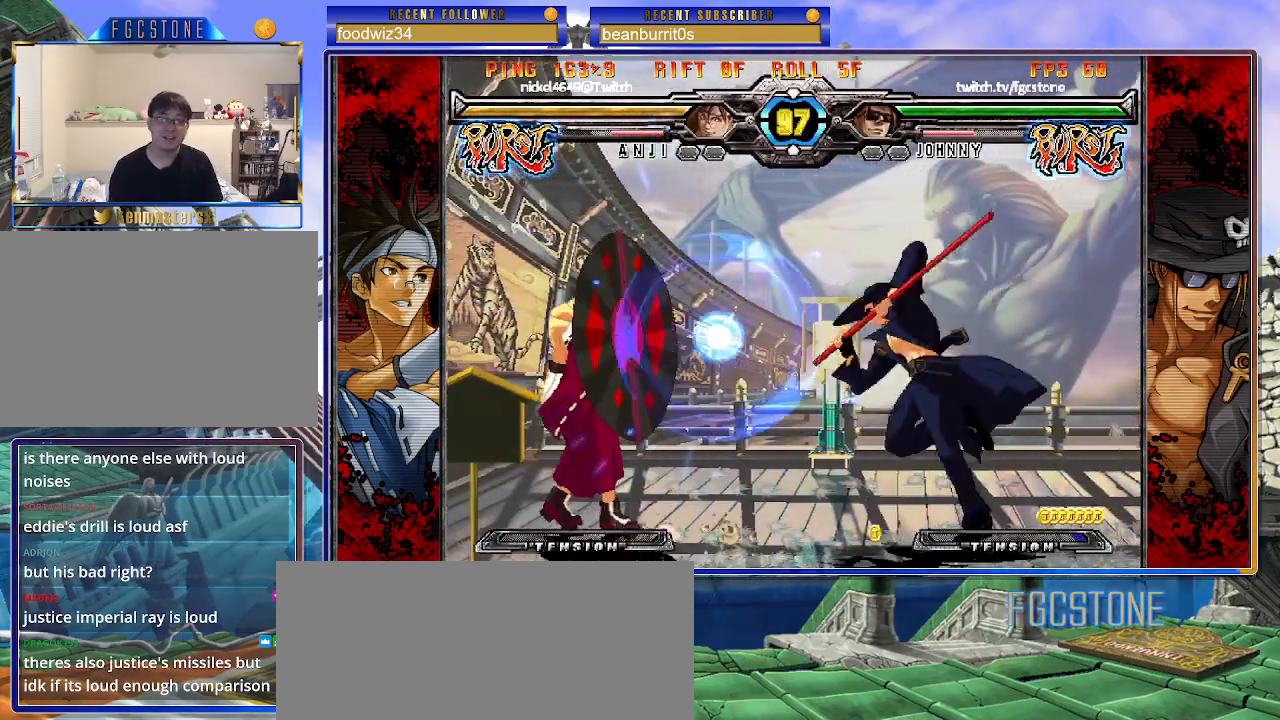
{"buttons": ["K"], "left_stick": "right", "events": [[100, "left_stick", "right"], [167, "left_stick", "down"], [267, "left_stick", "left"], [333, "left_stick", "center"], [350, "K", "down"], [483, "left_stick", "right"]]}
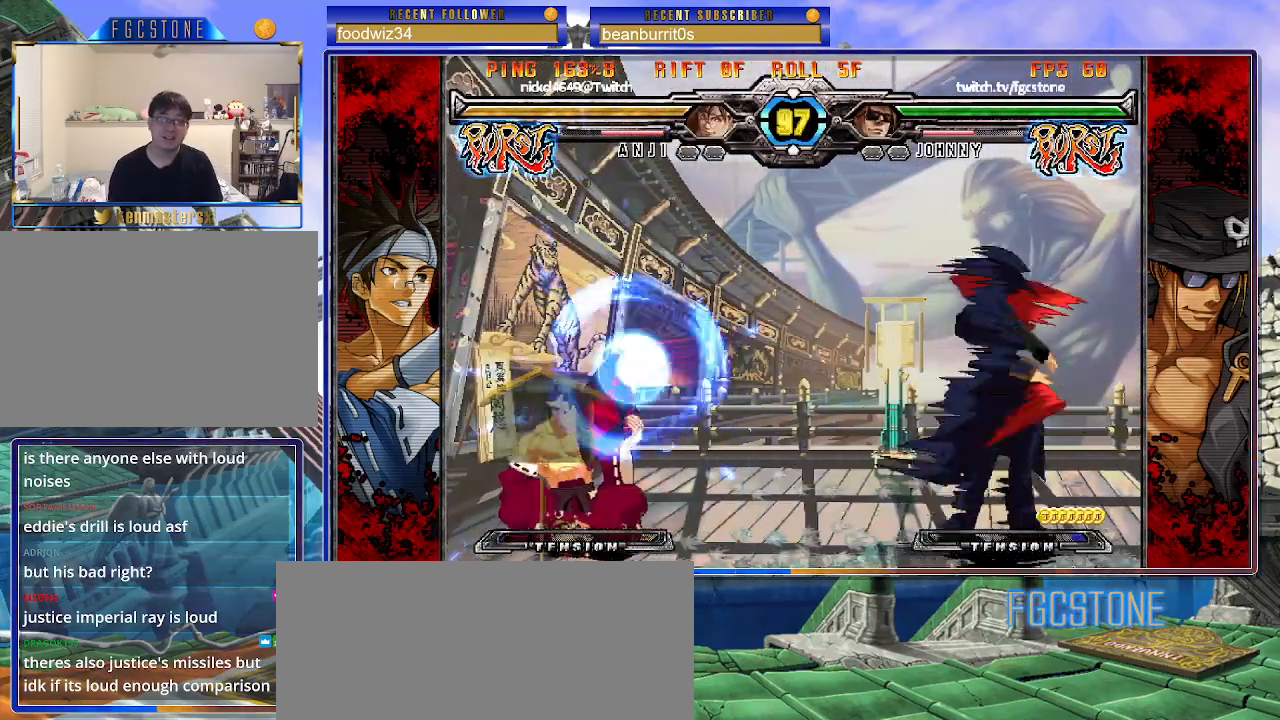
{"buttons": ["K"], "left_stick": "right", "events": [[33, "HS", "down"], [83, "HS", "up"]]}
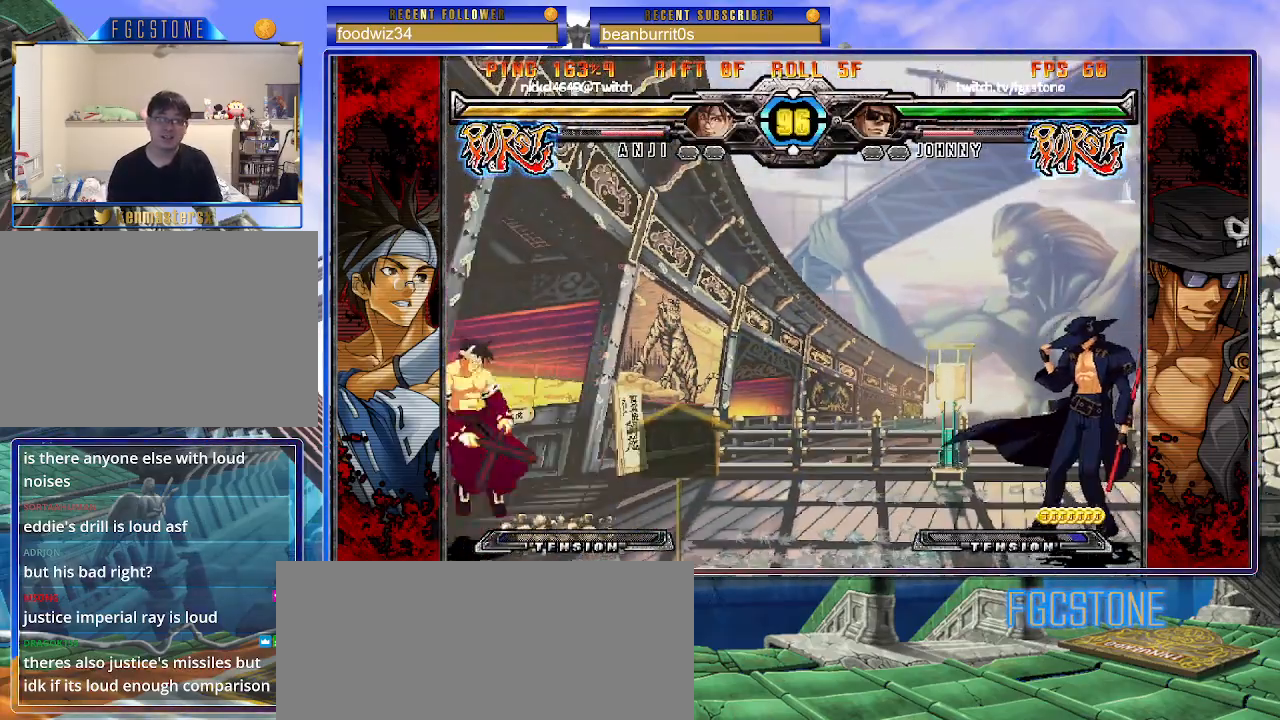
{"buttons": [], "left_stick": "right", "events": [[117, "K", "up"], [167, "left_stick", "up-left"], [300, "left_stick", "center"], [350, "left_stick", "right"]]}
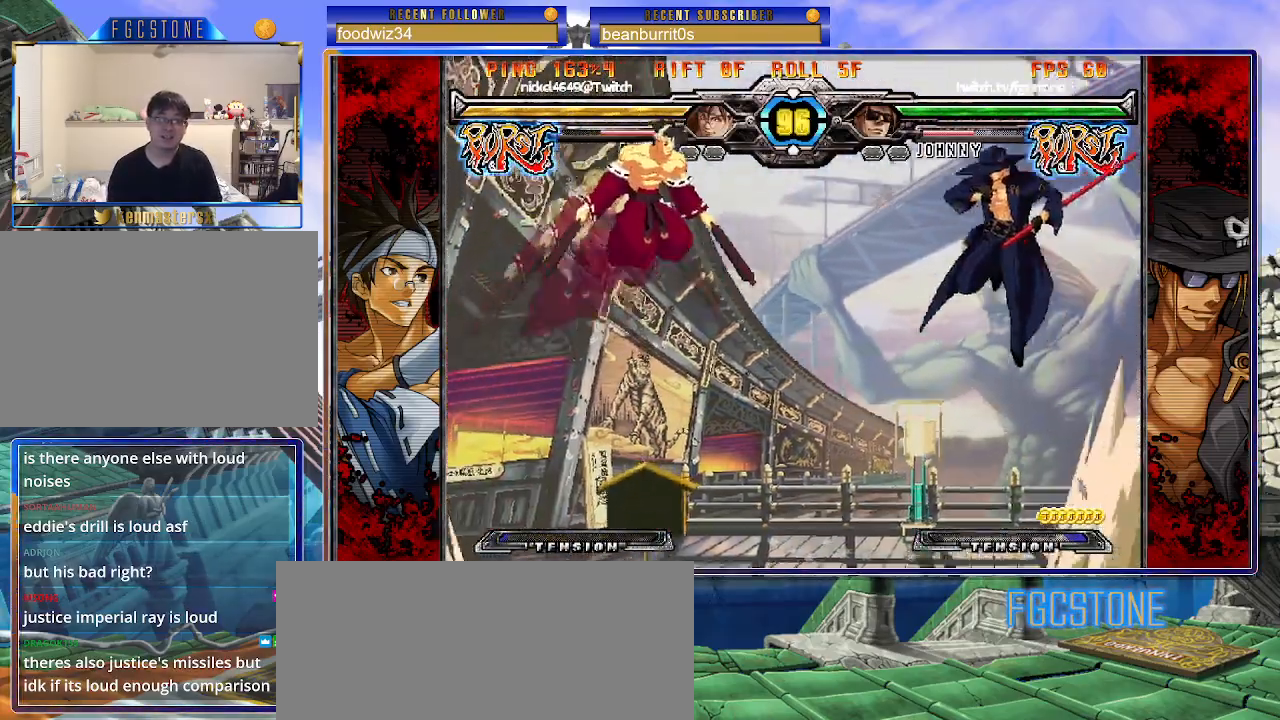
{"buttons": [], "left_stick": "right", "events": [[167, "HS", "down"], [300, "HS", "up"]]}
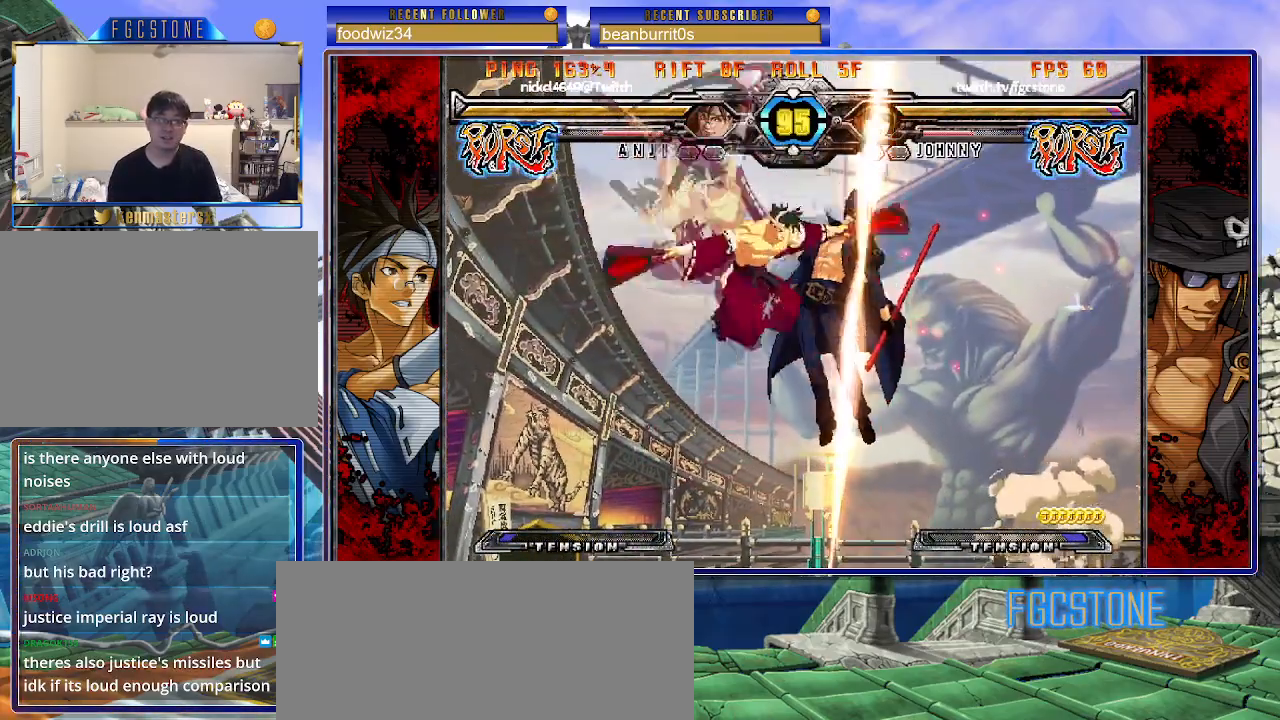
{"buttons": ["K"], "left_stick": "center", "events": [[150, "left_stick", "center"], [500, "K", "down"]]}